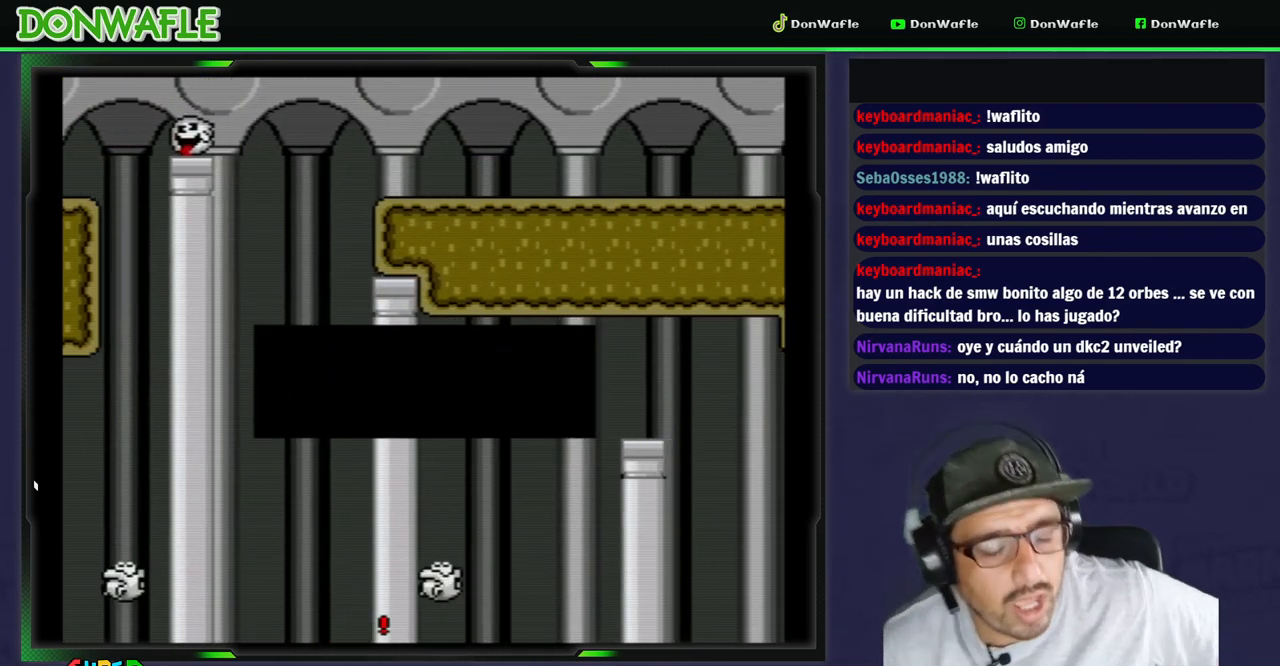
Gameplay with a controller (Nintendo layout); each line is a JSON object with the inputs held at the frame after it. "events" lists button and stick changes between this image and that frame as [ms after this image, input, new state], when the widget could be followed in between. Not read: L3 R3 START.
{"buttons": [], "events": []}
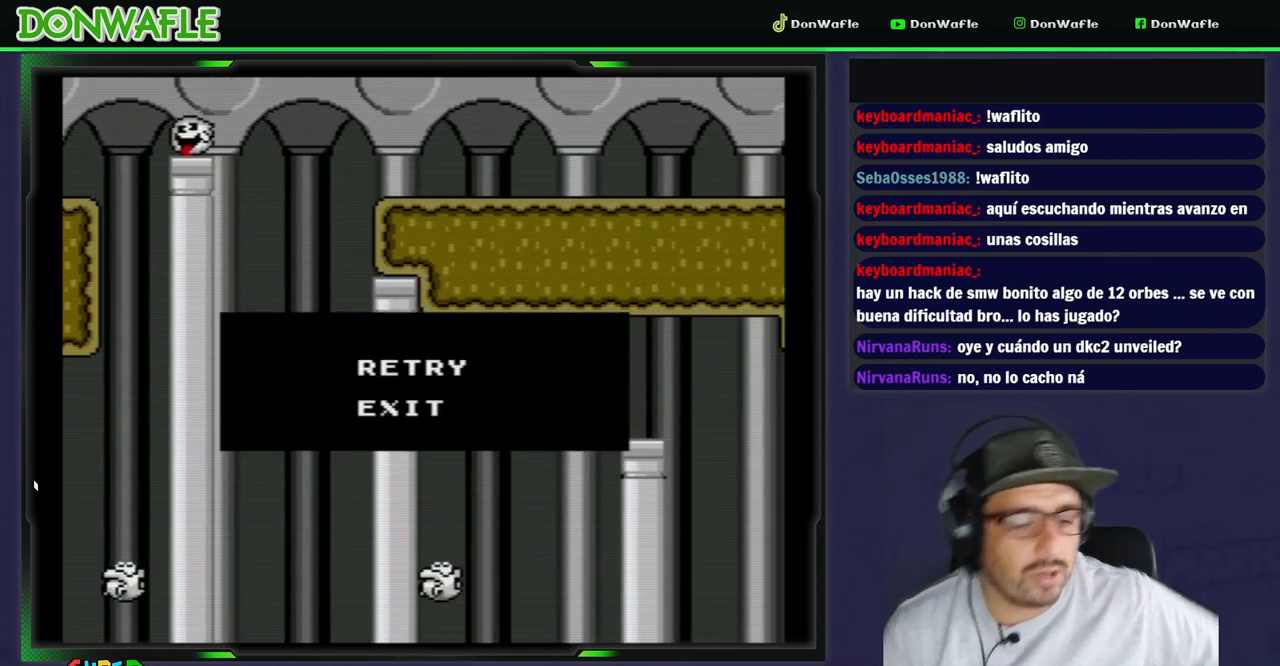
{"buttons": [], "events": [[183, "A", "down"], [350, "A", "up"], [400, "A", "down"], [483, "A", "up"]]}
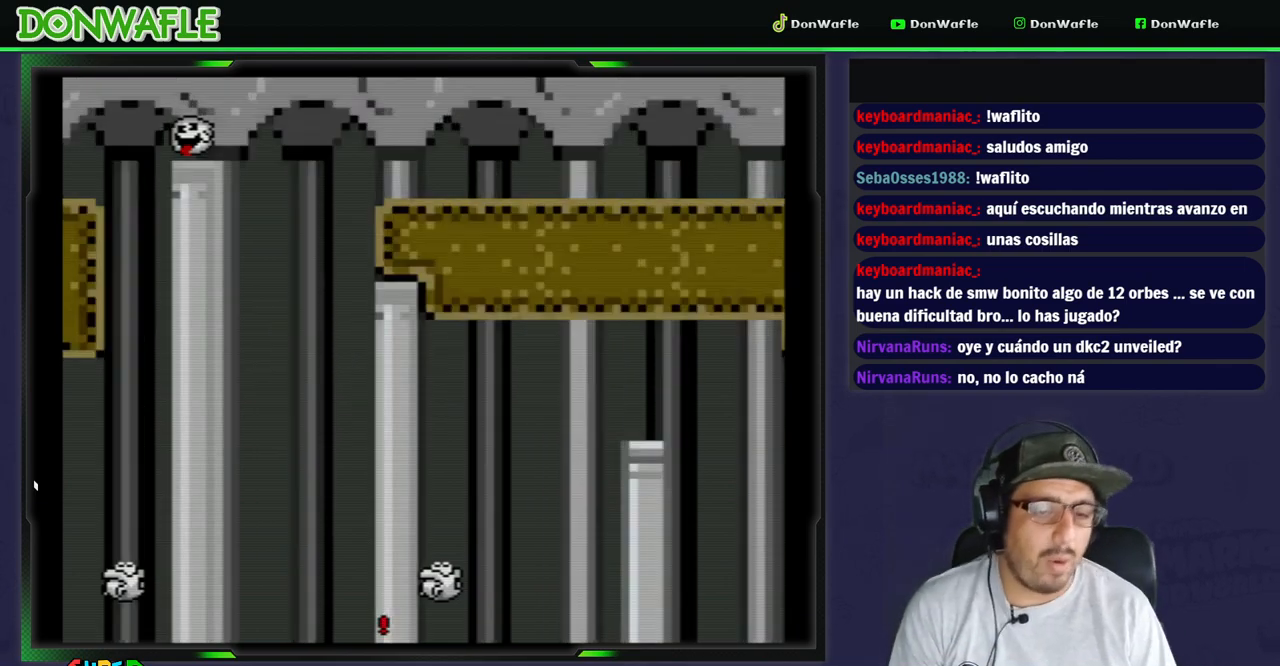
{"buttons": ["Y"], "events": [[50, "A", "down"], [133, "A", "up"], [333, "Y", "down"]]}
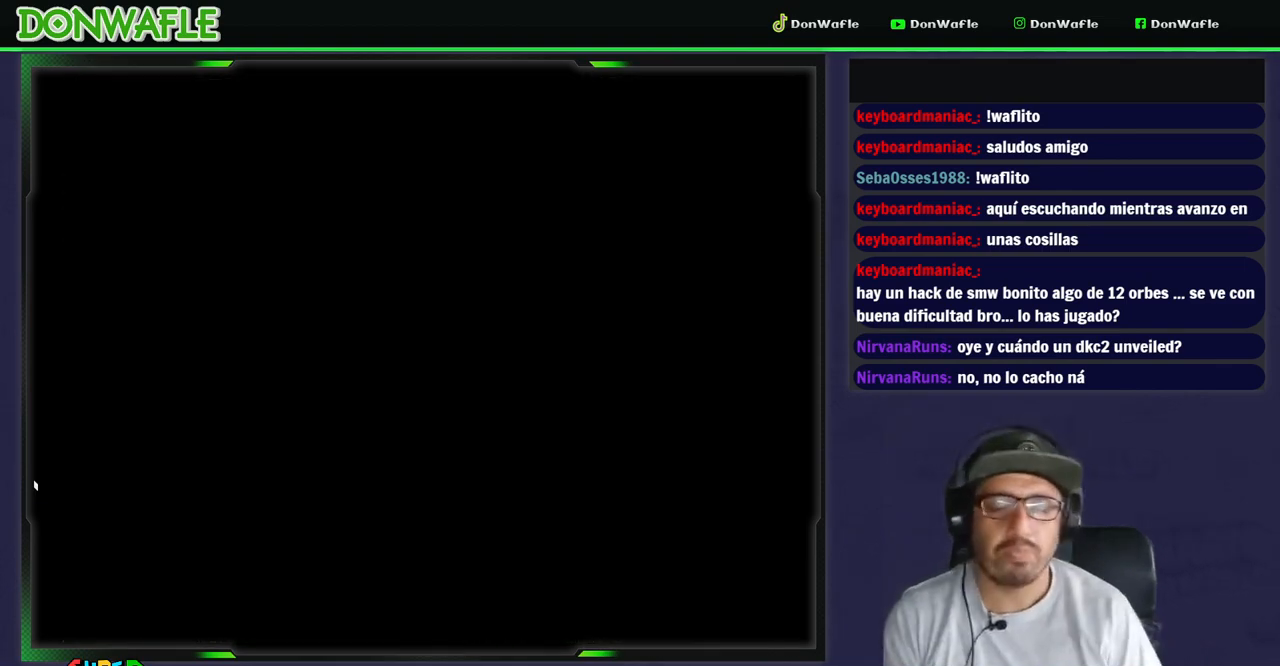
{"buttons": [], "events": [[67, "Y", "up"]]}
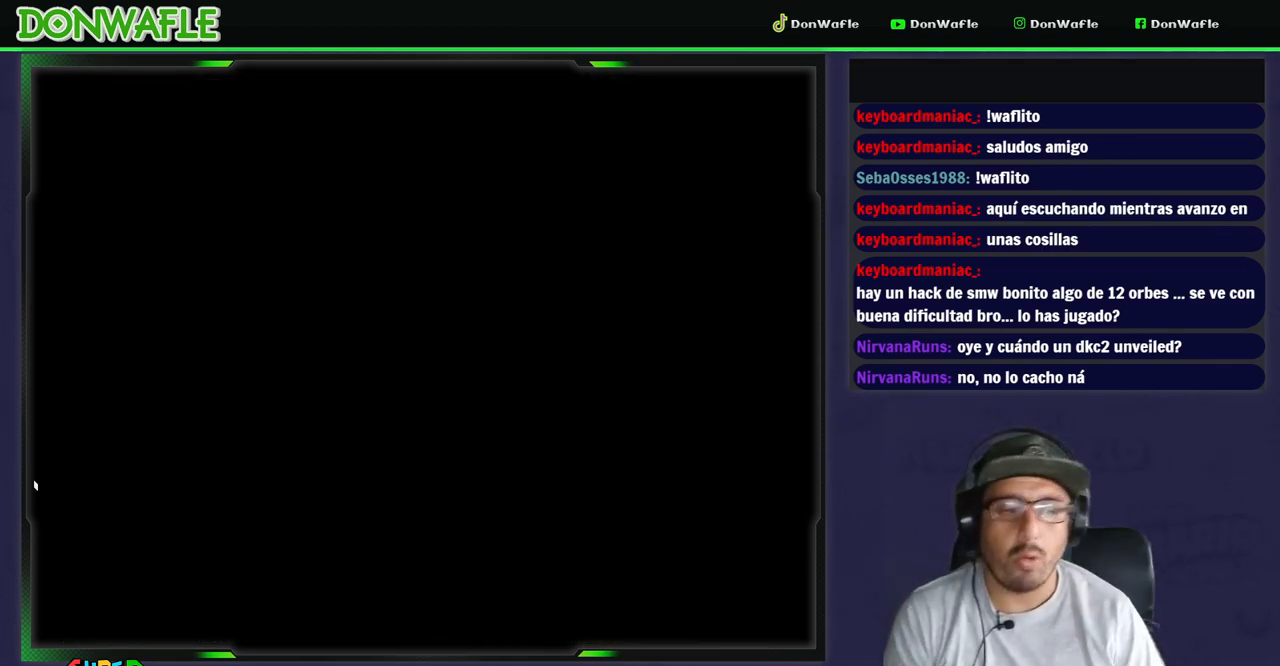
{"buttons": [], "events": []}
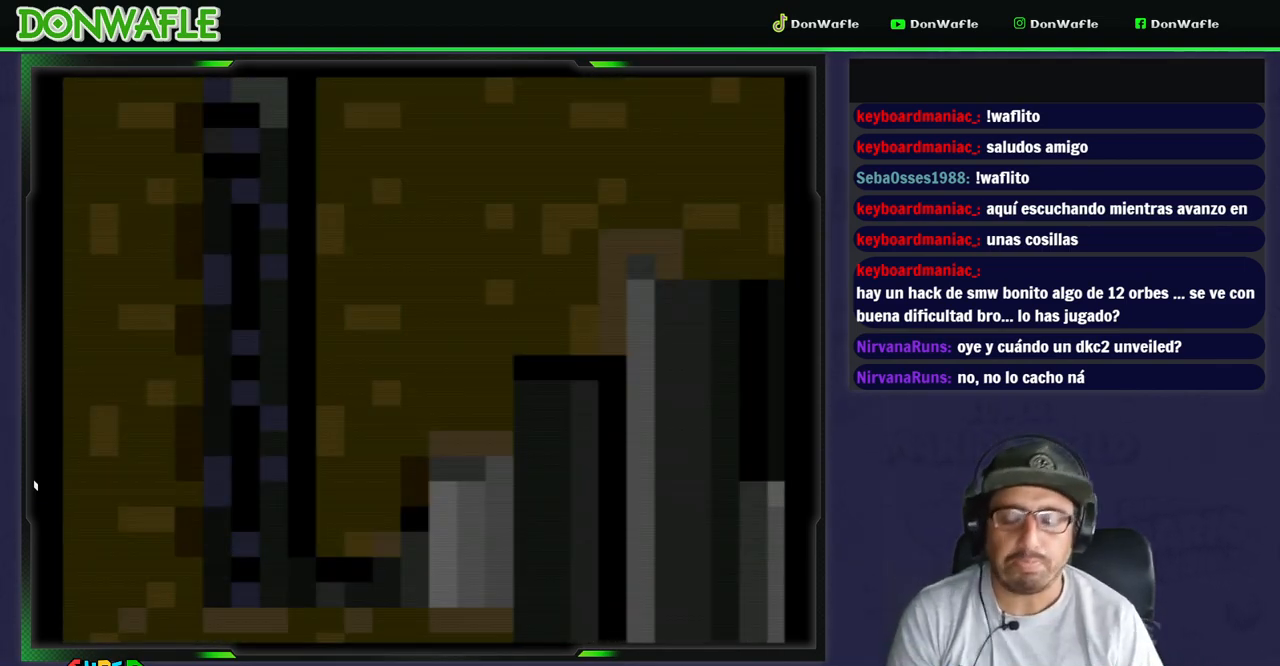
{"buttons": ["Y", "DPAD_RIGHT"], "events": [[117, "Y", "down"], [267, "DPAD_RIGHT", "down"]]}
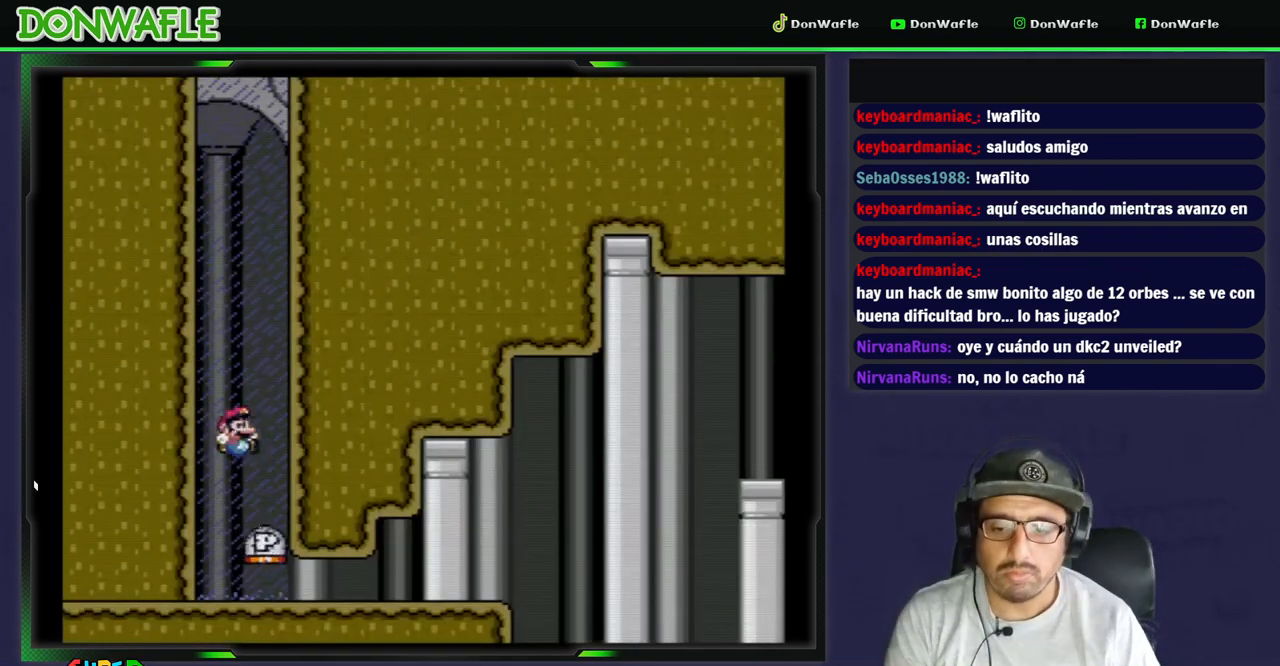
{"buttons": ["Y", "DPAD_RIGHT"], "events": []}
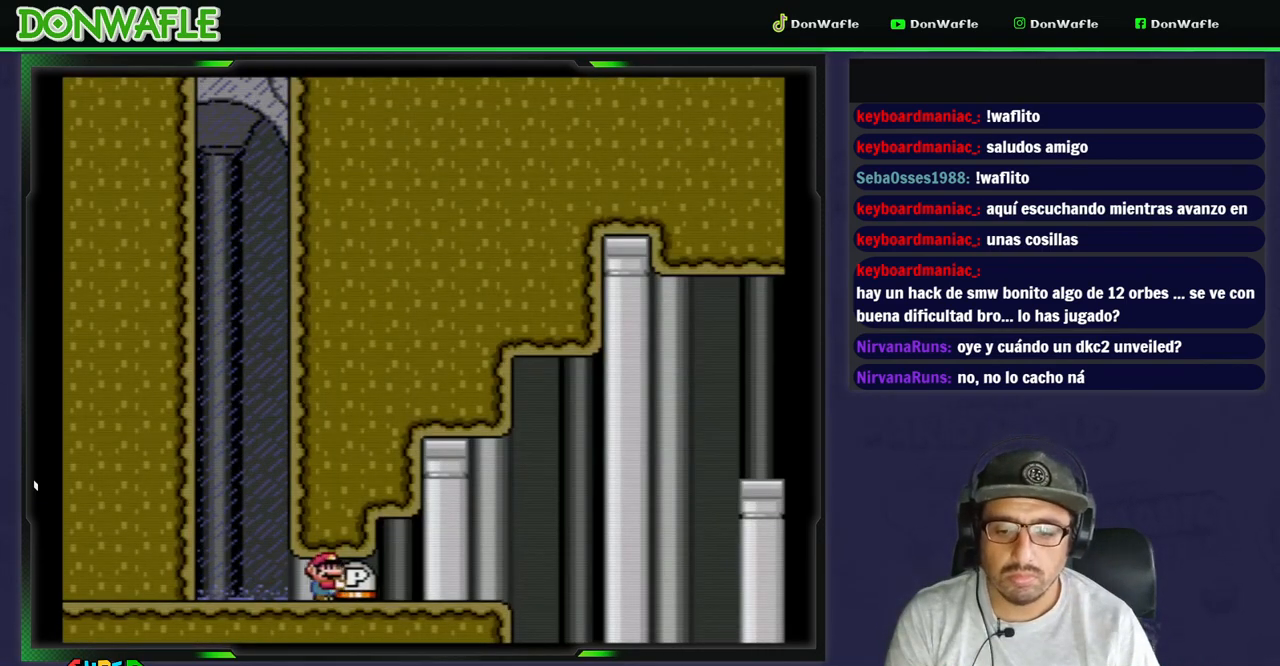
{"buttons": ["B", "Y", "DPAD_RIGHT"], "events": [[400, "B", "down"]]}
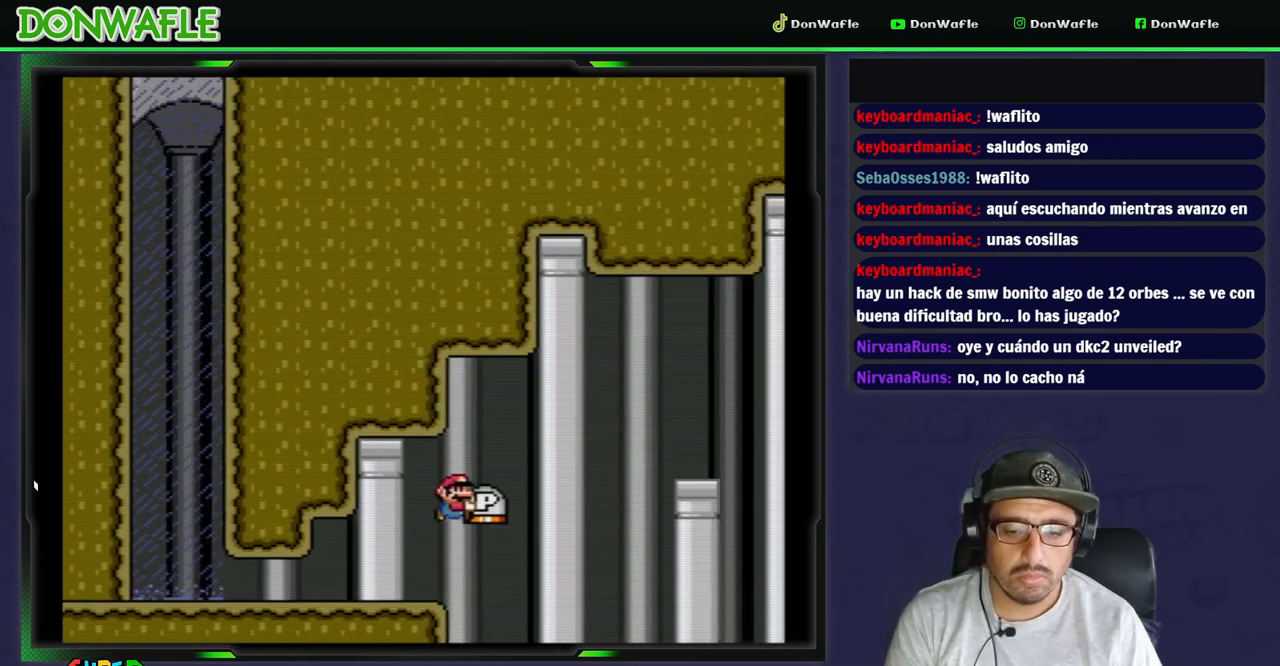
{"buttons": ["Y", "DPAD_RIGHT"], "events": [[450, "B", "up"]]}
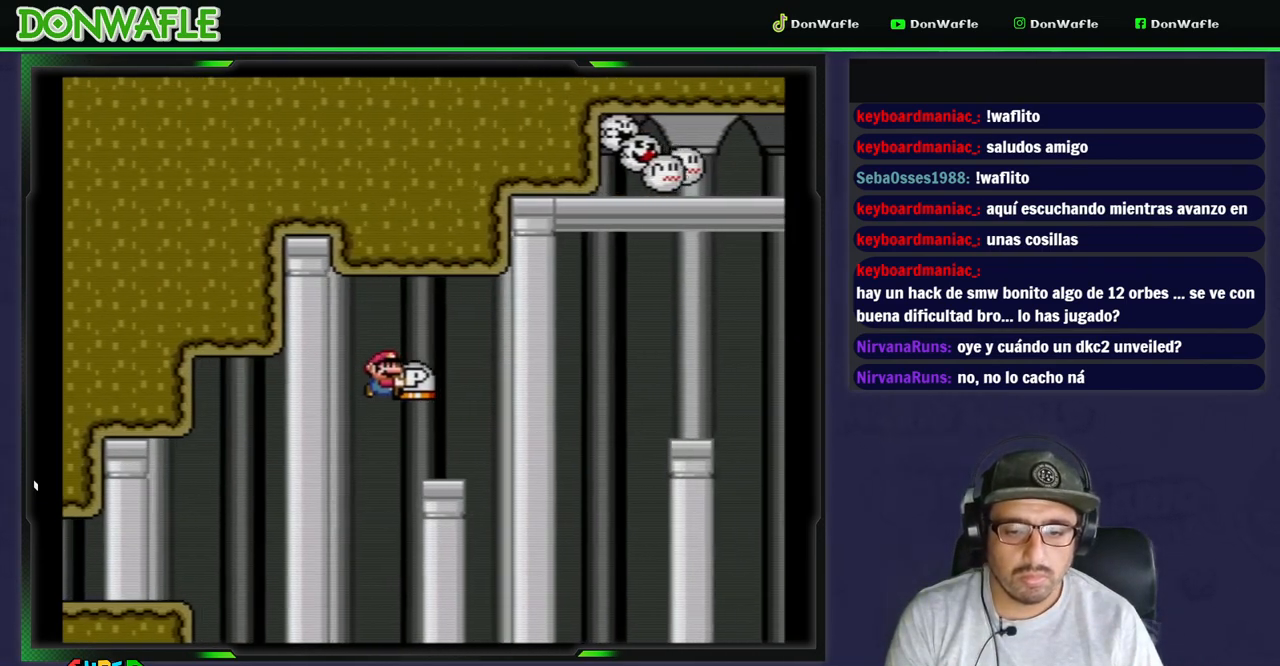
{"buttons": ["DPAD_UP"], "events": [[67, "DPAD_LEFT", "down"], [167, "DPAD_LEFT", "up"], [367, "DPAD_RIGHT", "up"], [433, "DPAD_UP", "down"], [467, "Y", "up"]]}
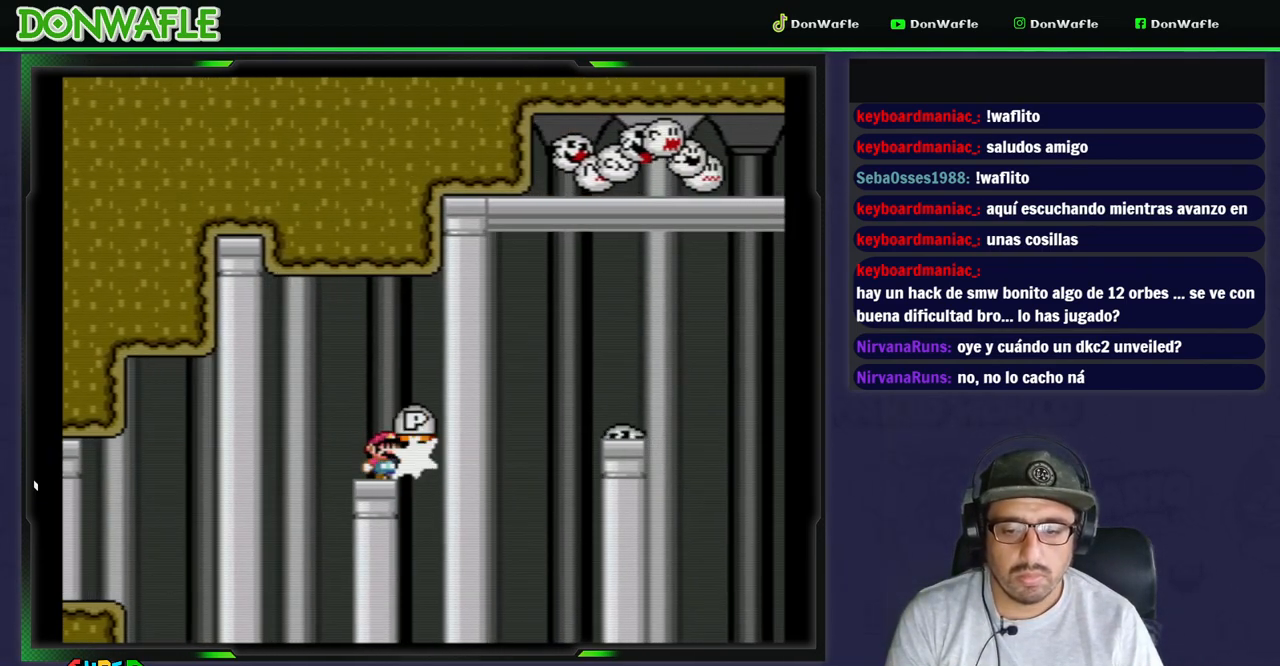
{"buttons": ["A", "X", "DPAD_RIGHT"], "events": [[17, "Y", "down"], [117, "DPAD_UP", "up"], [133, "Y", "up"], [183, "DPAD_RIGHT", "down"], [217, "X", "down"], [333, "A", "down"]]}
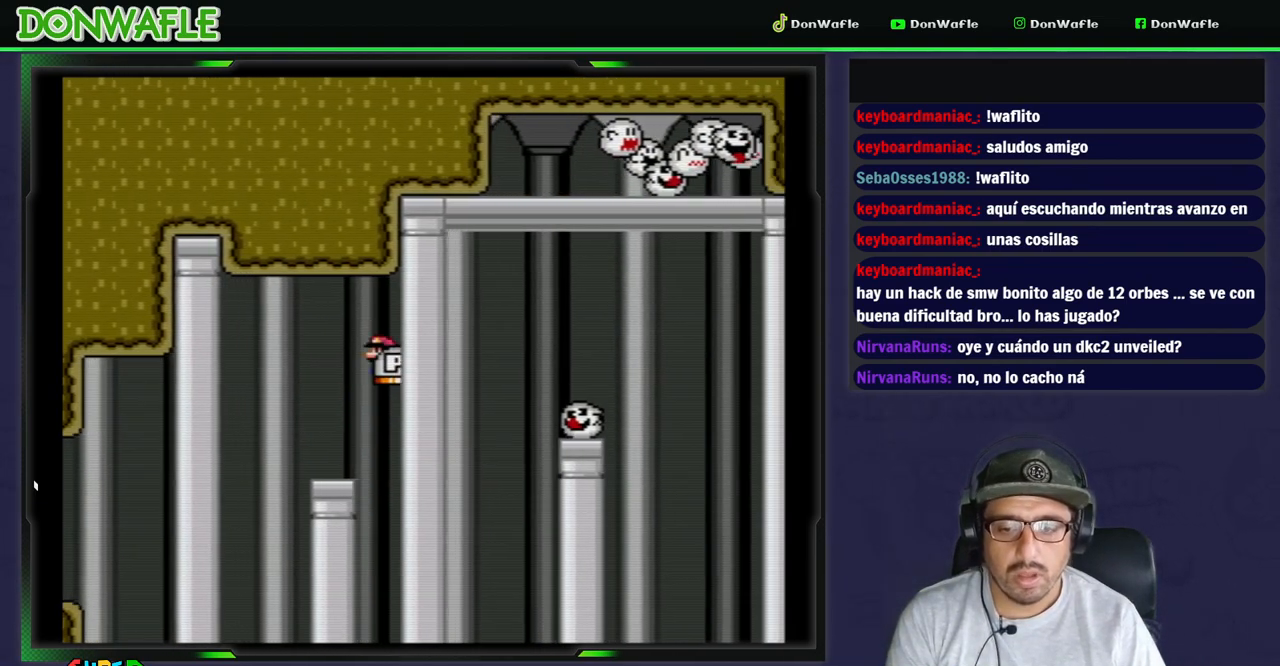
{"buttons": ["A", "X", "DPAD_RIGHT"], "events": [[367, "A", "up"], [483, "A", "down"]]}
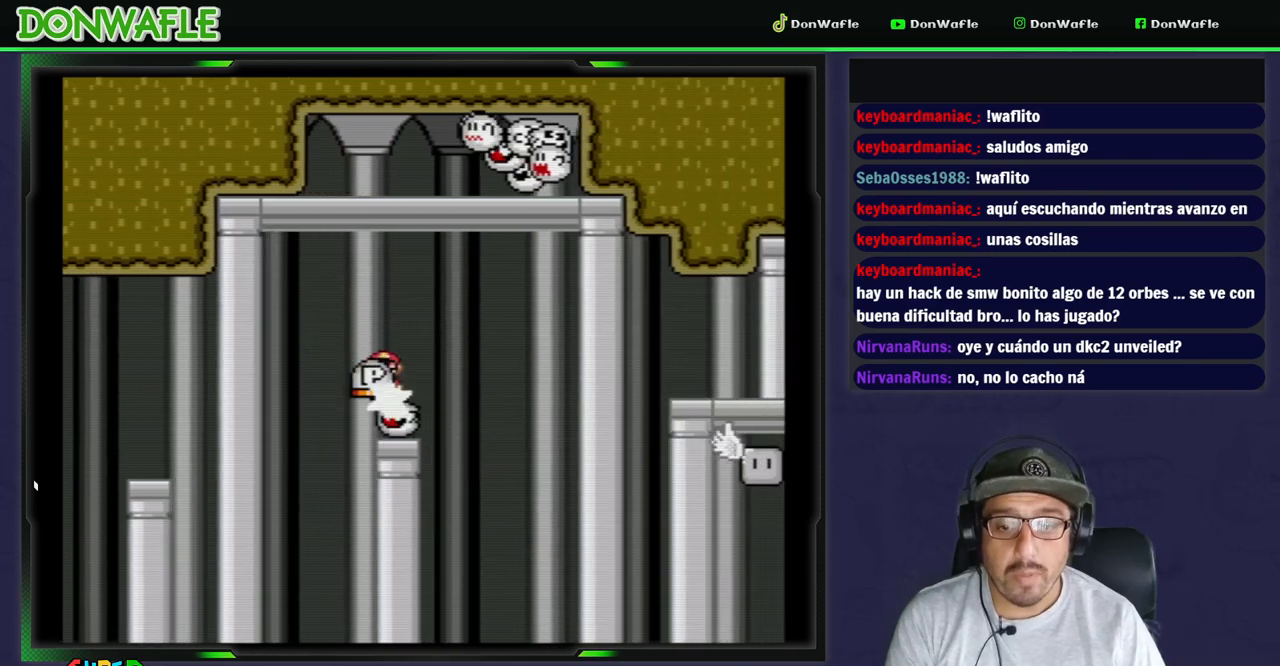
{"buttons": ["A", "X", "DPAD_RIGHT"], "events": [[200, "A", "up"], [333, "A", "down"]]}
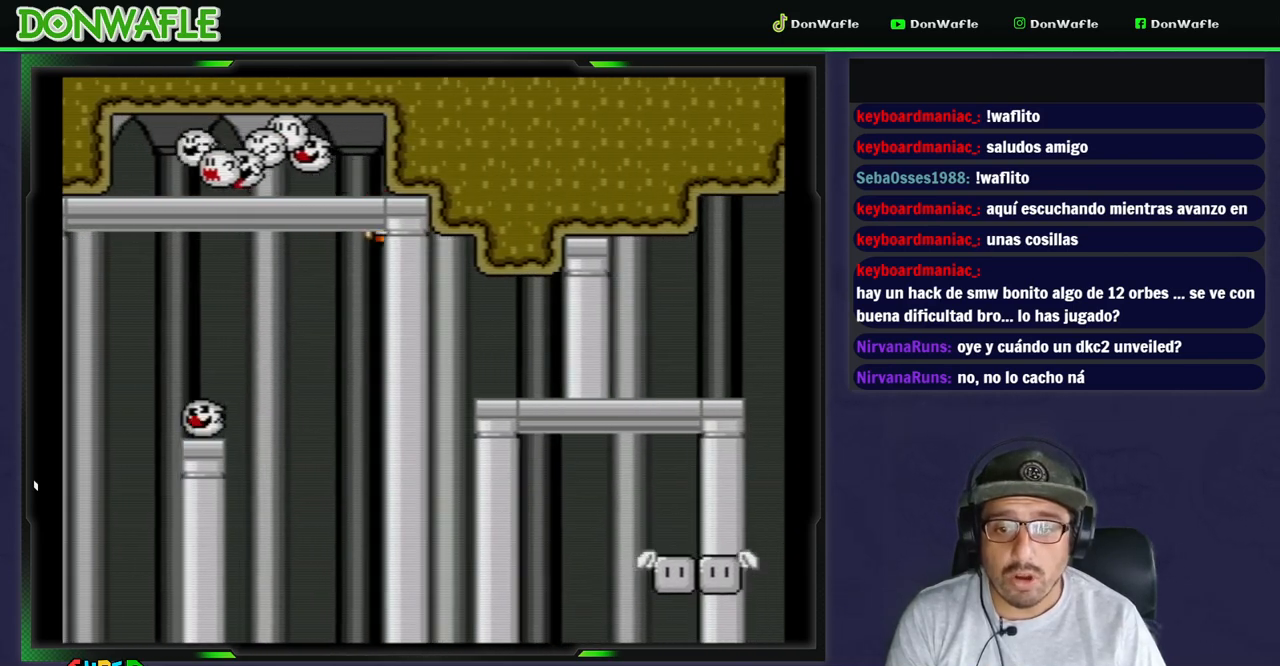
{"buttons": ["X", "DPAD_LEFT"], "events": [[250, "A", "up"], [383, "DPAD_RIGHT", "up"], [500, "DPAD_LEFT", "down"]]}
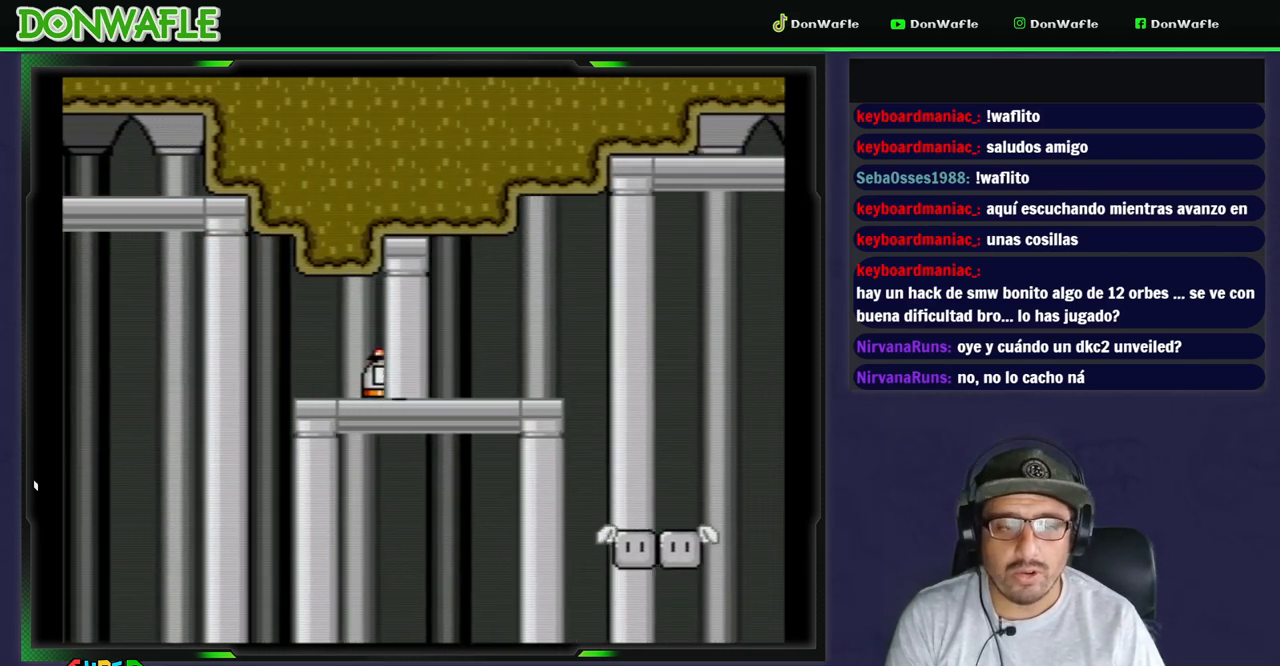
{"buttons": ["DPAD_DOWN"], "events": [[200, "DPAD_RIGHT", "down"], [317, "DPAD_RIGHT", "up"], [333, "DPAD_DOWN", "down"], [350, "DPAD_LEFT", "up"], [450, "X", "up"]]}
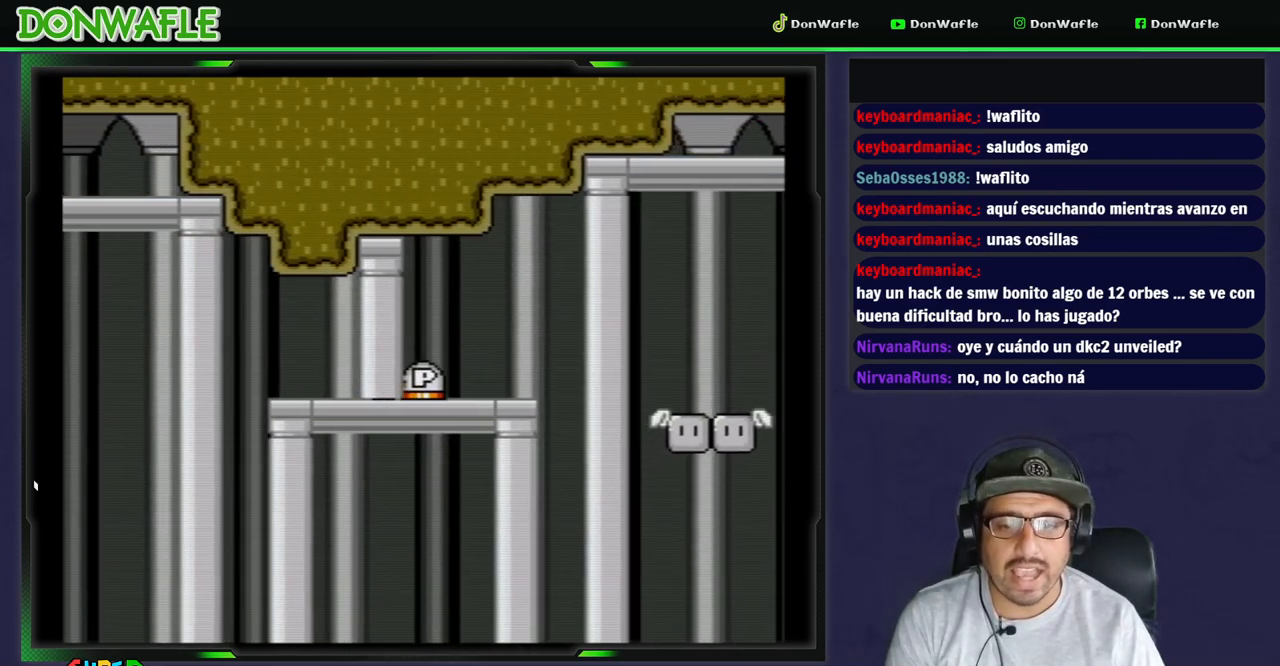
{"buttons": ["Y"], "events": [[50, "Y", "down"], [83, "DPAD_DOWN", "up"], [167, "DPAD_RIGHT", "down"], [400, "DPAD_RIGHT", "up"]]}
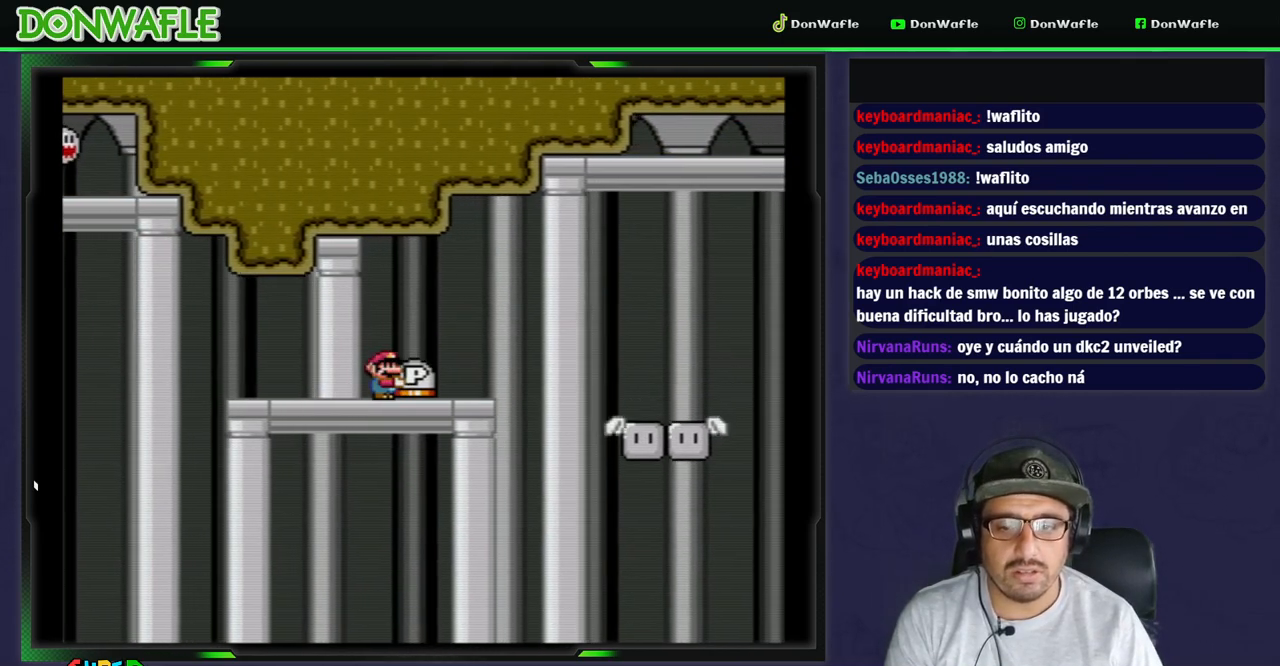
{"buttons": ["Y", "DPAD_RIGHT"], "events": [[400, "DPAD_RIGHT", "down"]]}
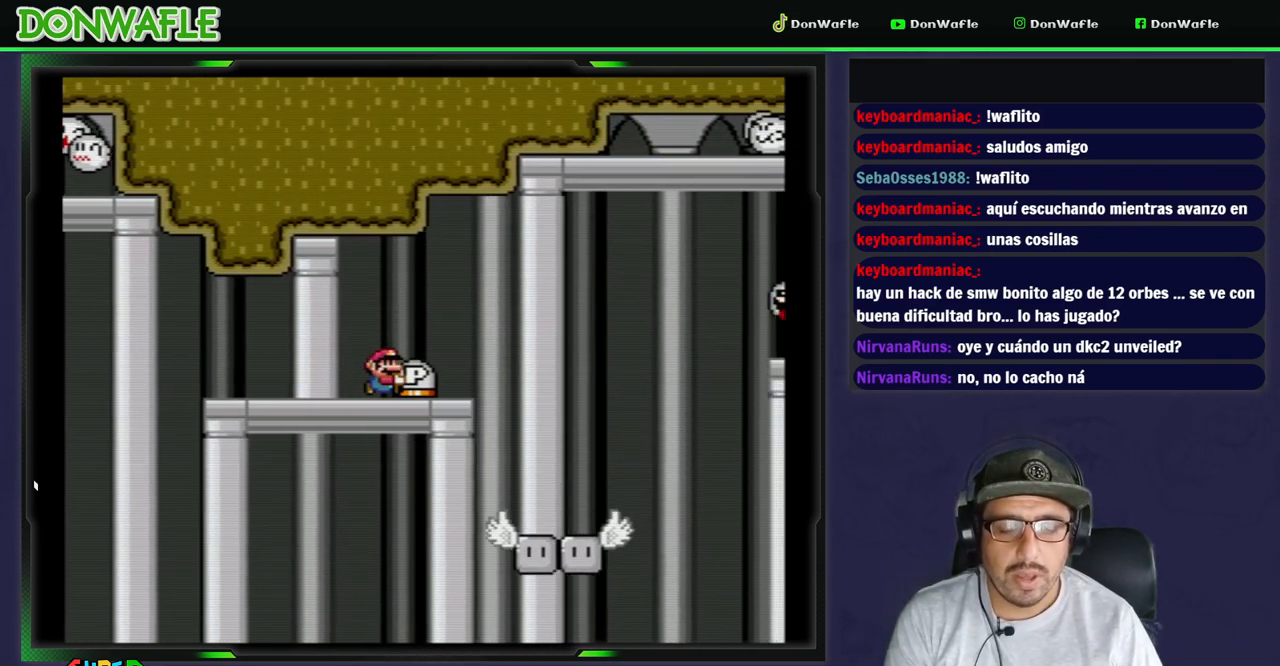
{"buttons": ["Y"], "events": [[17, "DPAD_RIGHT", "up"]]}
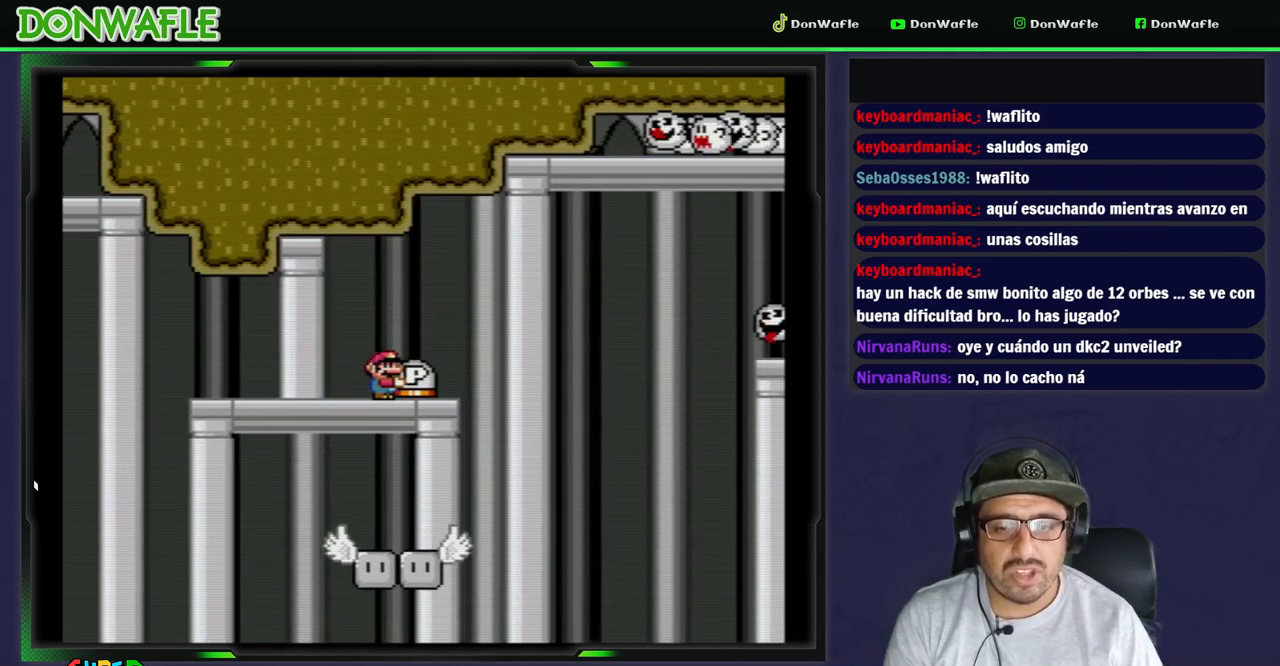
{"buttons": ["Y"], "events": [[183, "DPAD_RIGHT", "down"], [283, "DPAD_RIGHT", "up"]]}
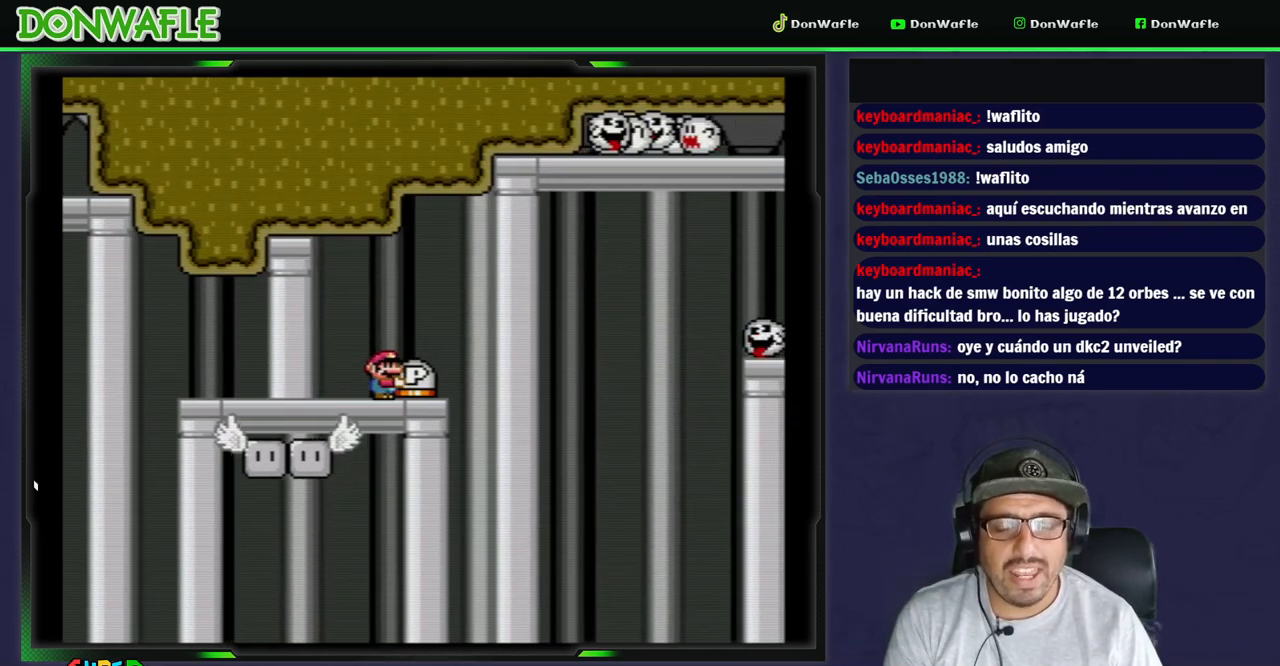
{"buttons": ["Y"], "events": []}
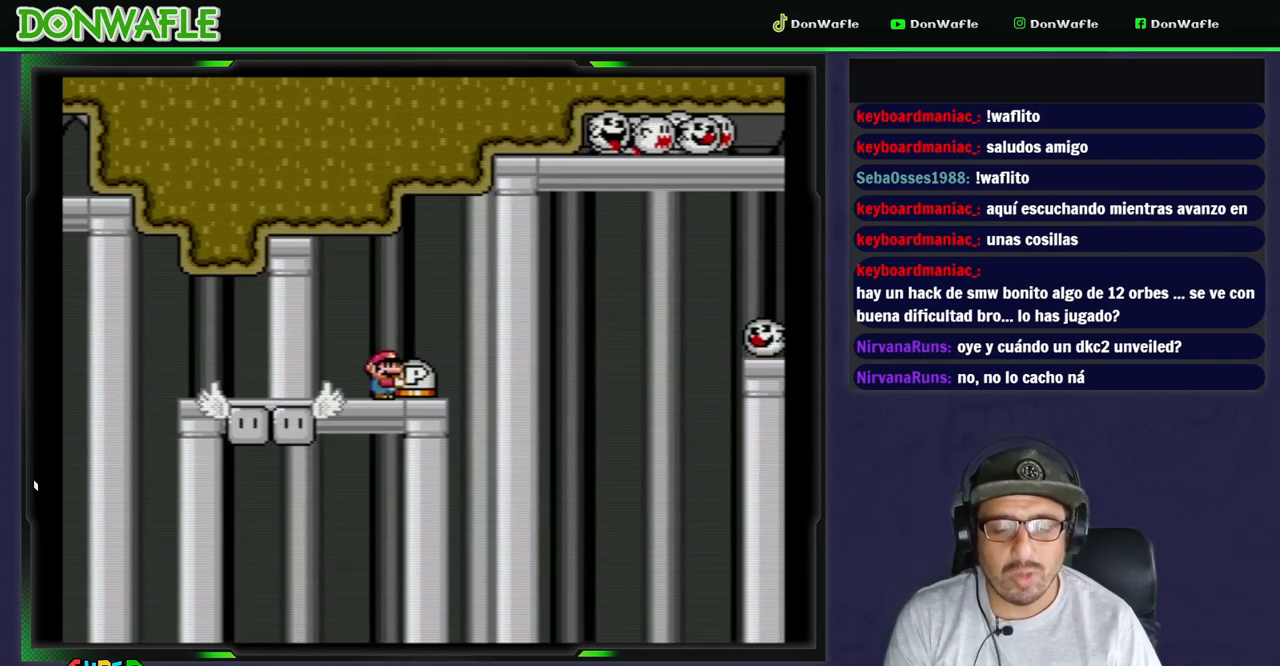
{"buttons": ["Y", "DPAD_RIGHT"], "events": [[333, "DPAD_RIGHT", "down"], [350, "B", "down"], [450, "B", "up"]]}
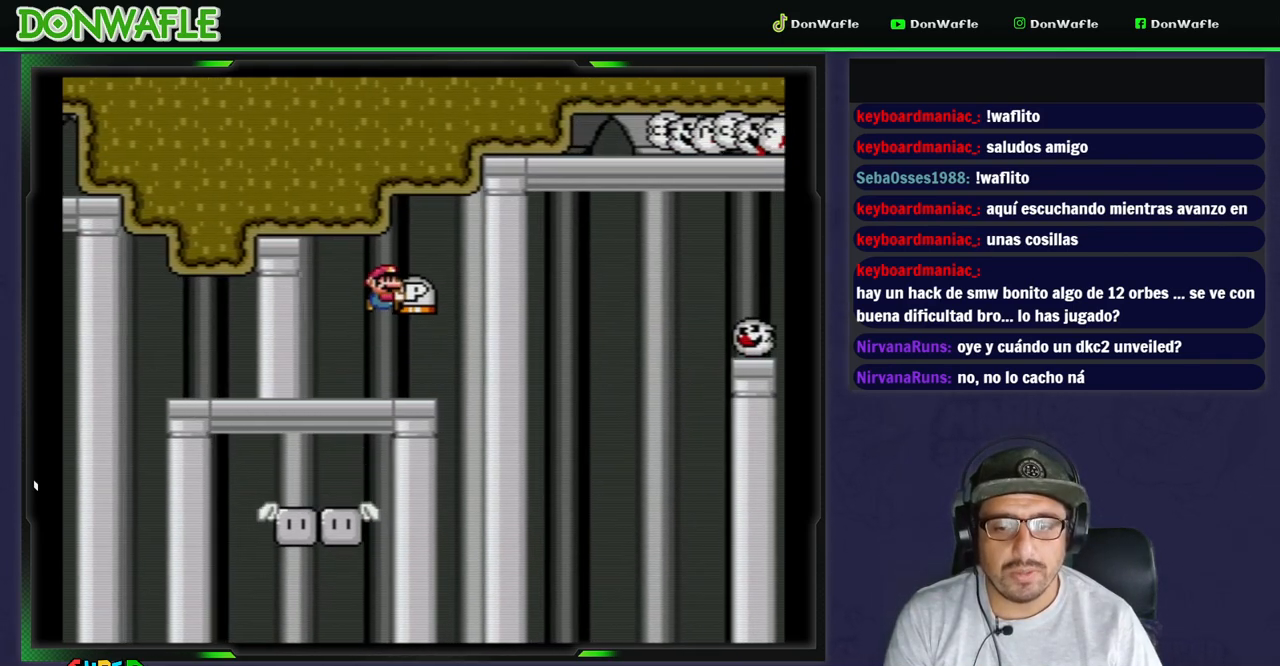
{"buttons": ["Y", "DPAD_LEFT"], "events": [[83, "DPAD_RIGHT", "up"], [350, "DPAD_LEFT", "down"]]}
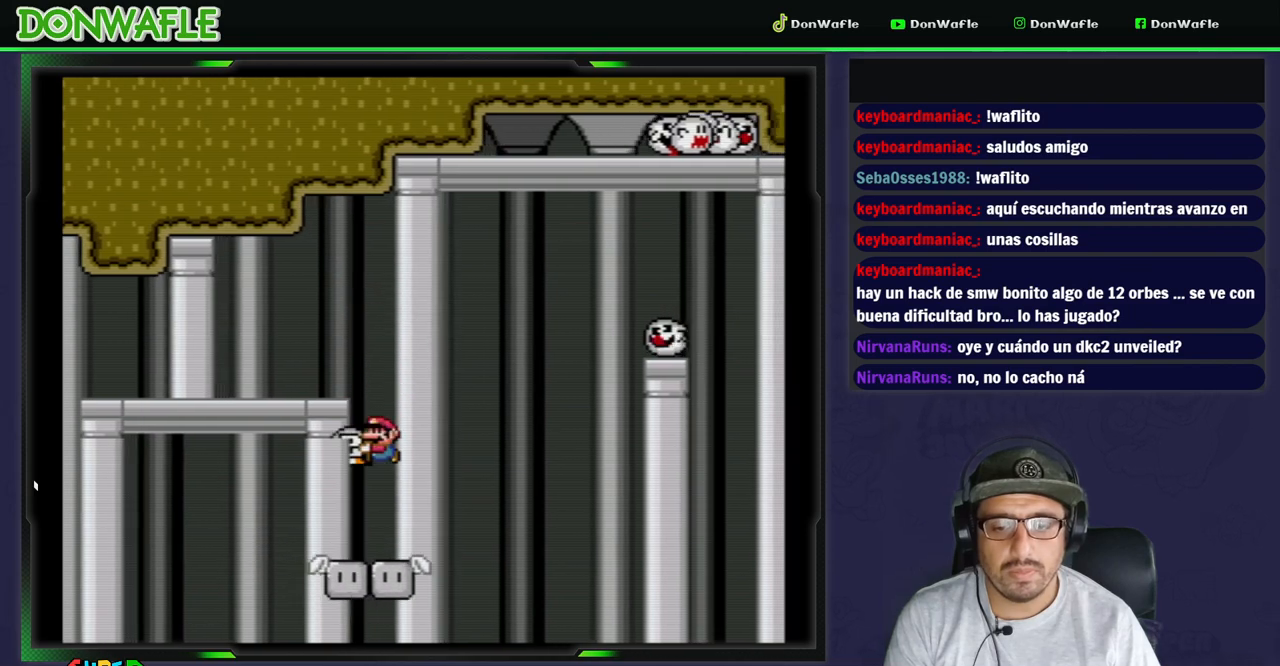
{"buttons": ["Y"], "events": [[17, "DPAD_LEFT", "up"], [83, "DPAD_RIGHT", "down"], [167, "DPAD_RIGHT", "up"]]}
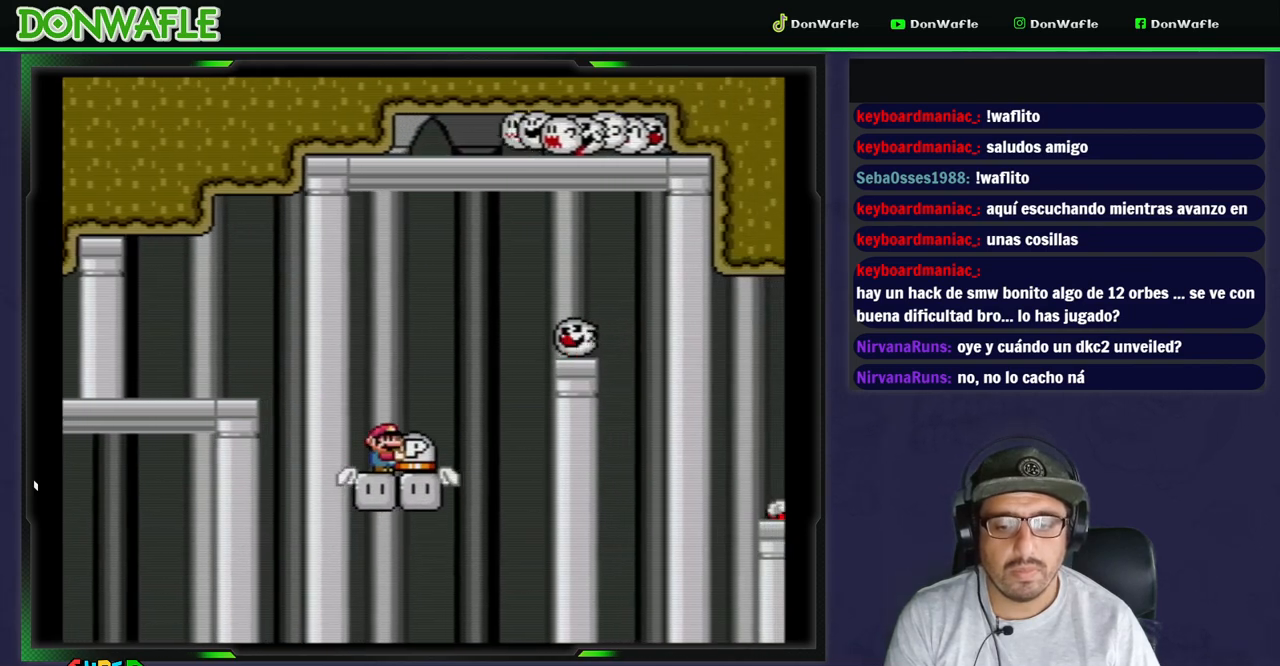
{"buttons": ["B", "Y", "DPAD_RIGHT"], "events": [[83, "DPAD_RIGHT", "down"], [333, "B", "down"]]}